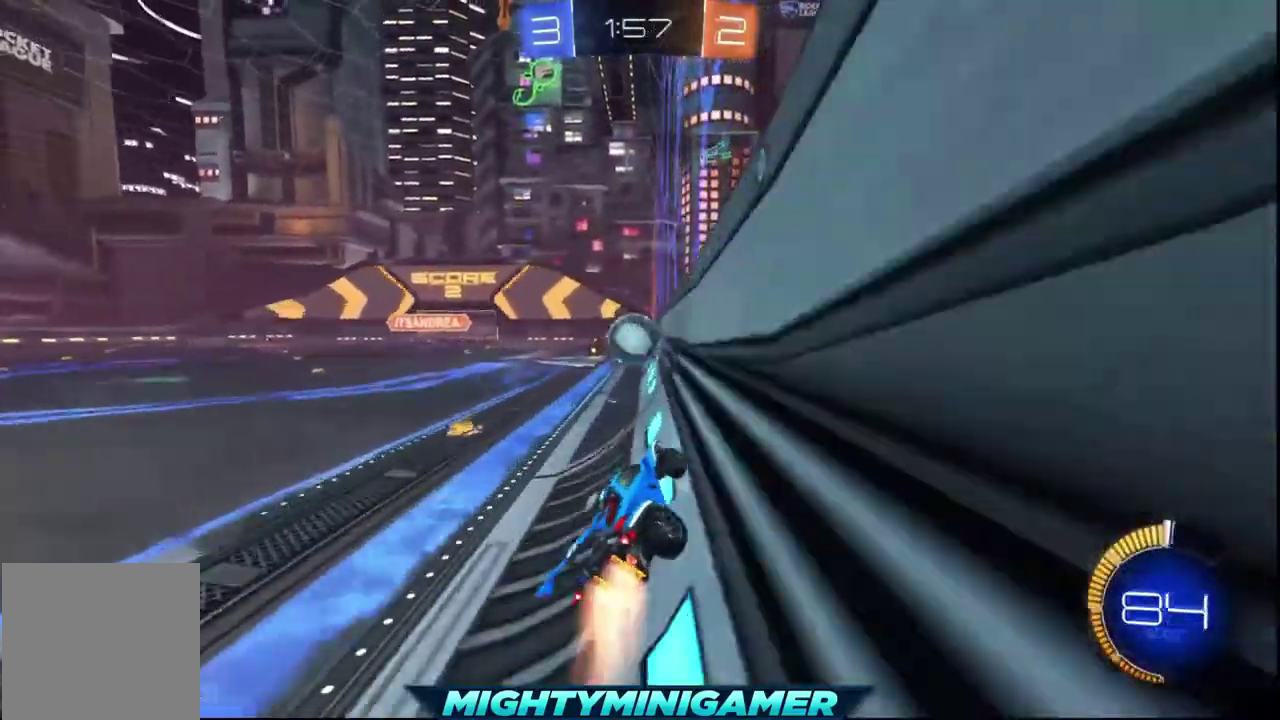
Gameplay with a controller (Xbox layout); each line is a JSON object with the inputs held at the frame after it. "events" lists button and stick changes between this image and that frame as [ms after this image, input, new state], when the widget could be followed in between.
{"buttons": ["X", "R2"], "left_stick": "left", "right_stick": "center", "events": [[480, "left_stick", "left"]]}
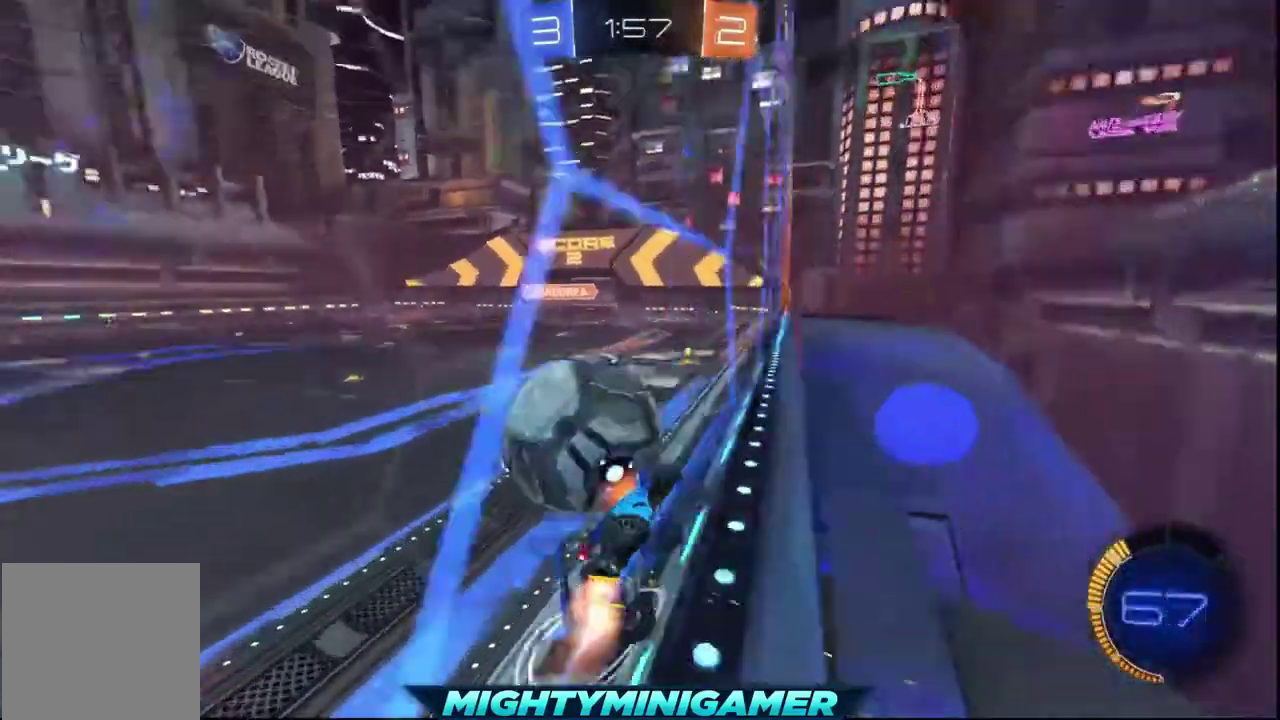
{"buttons": ["R2"], "left_stick": "center", "right_stick": "center", "events": [[200, "X", "up"], [360, "left_stick", "center"]]}
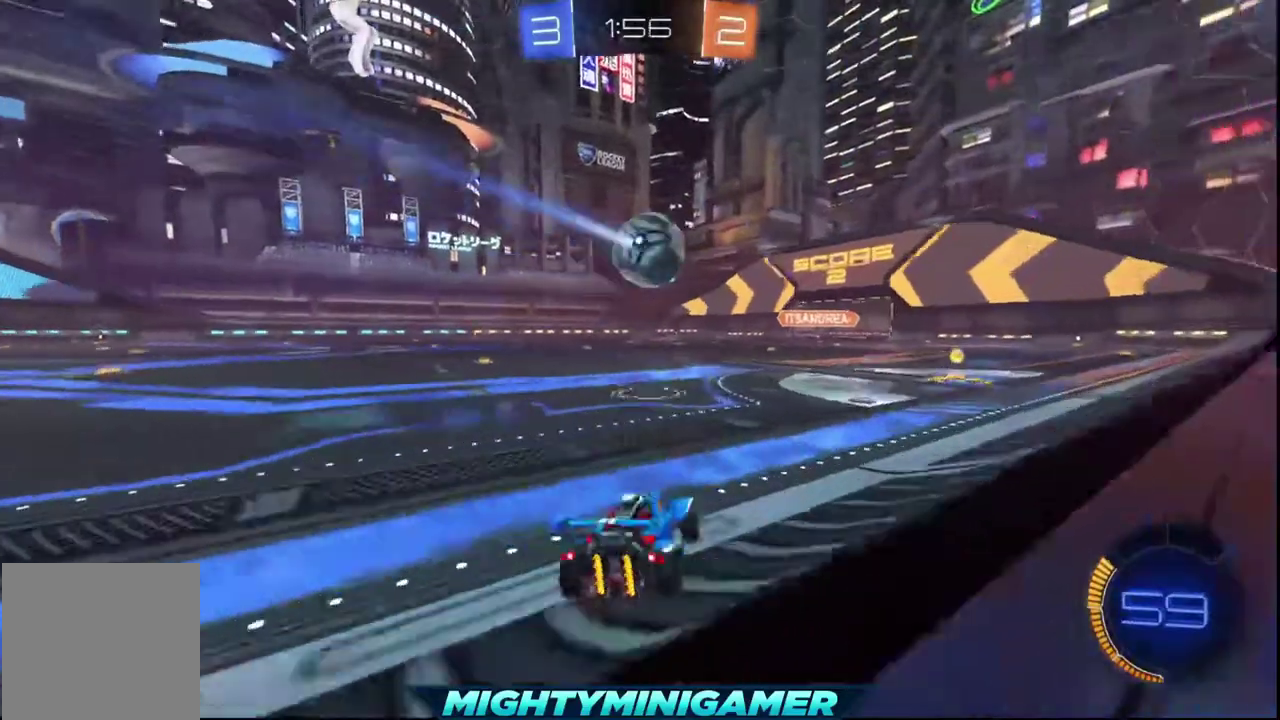
{"buttons": [], "left_stick": "left", "right_stick": "center", "events": [[400, "R2", "up"], [480, "left_stick", "left"]]}
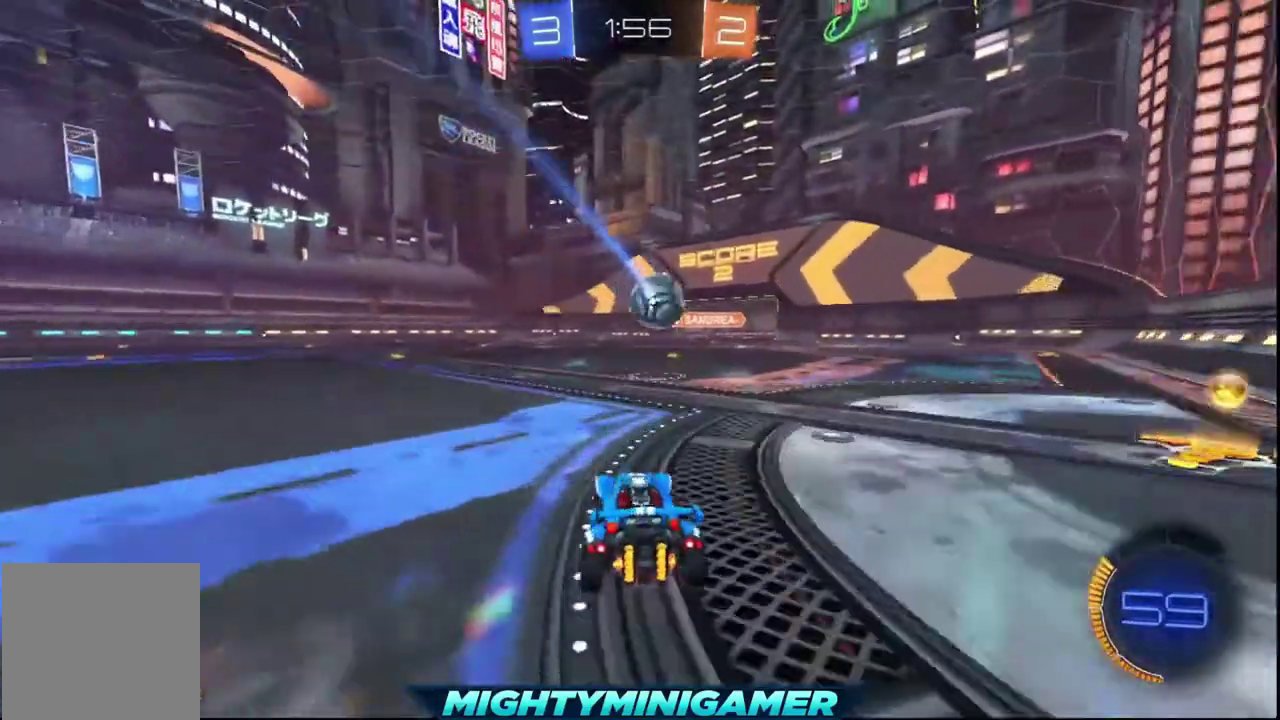
{"buttons": [], "left_stick": "center", "right_stick": "center", "events": [[280, "left_stick", "center"]]}
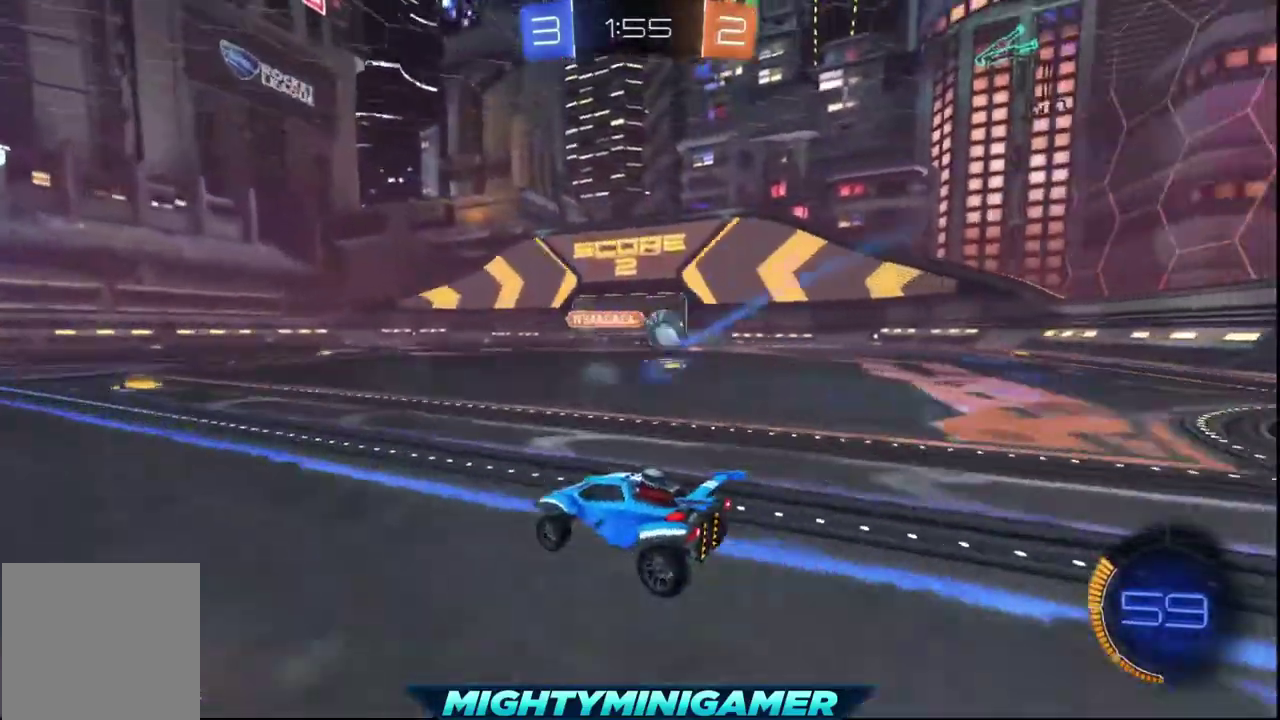
{"buttons": ["R2"], "left_stick": "center", "right_stick": "center", "events": [[360, "R2", "down"]]}
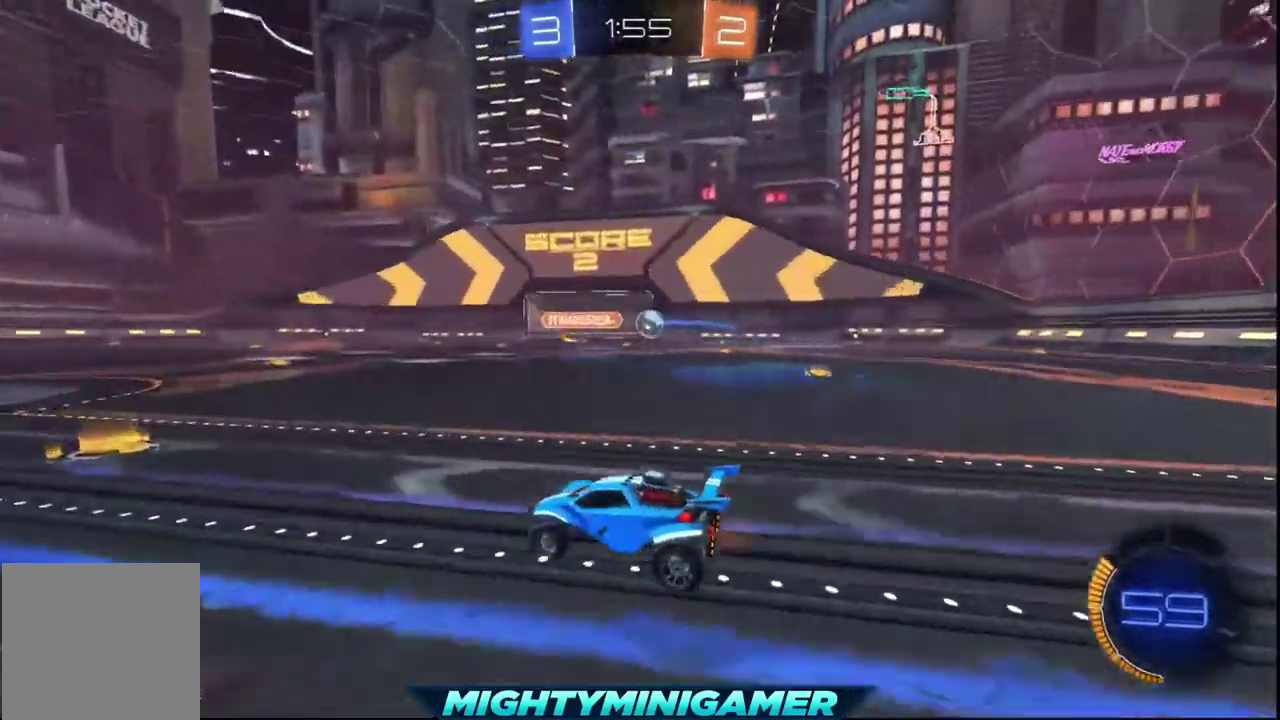
{"buttons": ["R2"], "left_stick": "center", "right_stick": "center", "events": []}
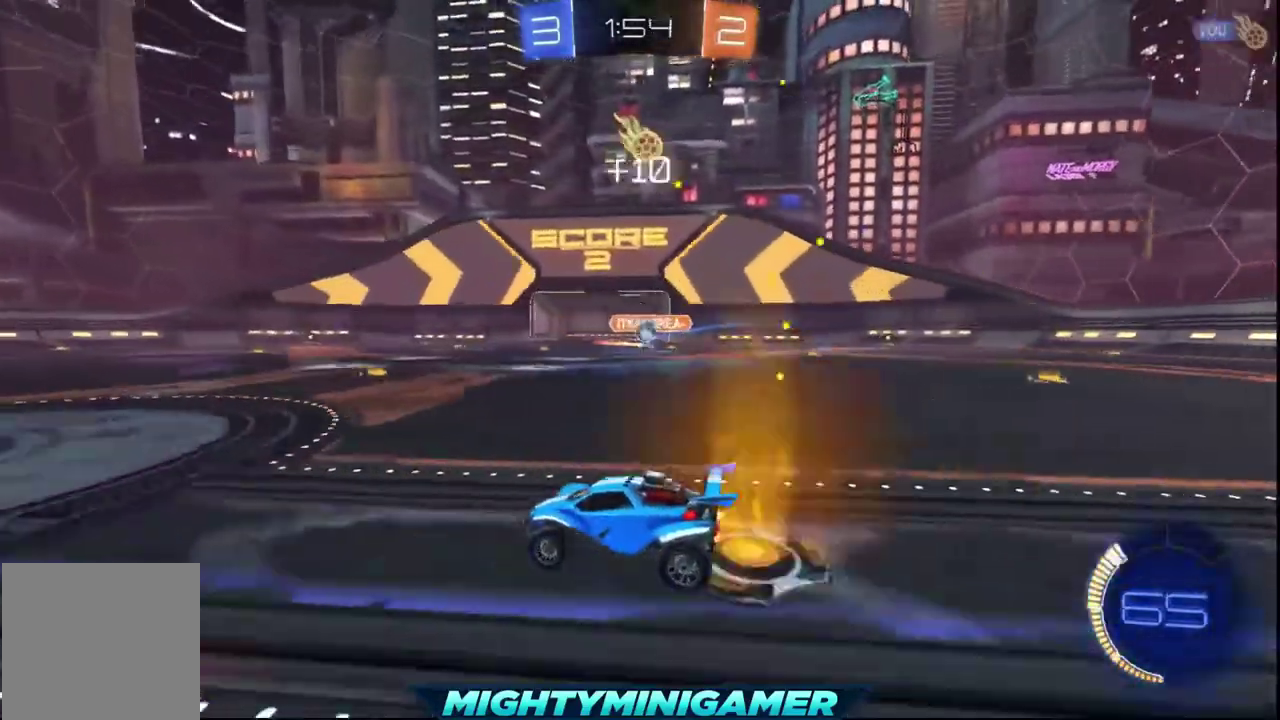
{"buttons": ["R2"], "left_stick": "down-left", "right_stick": "center", "events": [[160, "left_stick", "left"], [520, "left_stick", "down-left"]]}
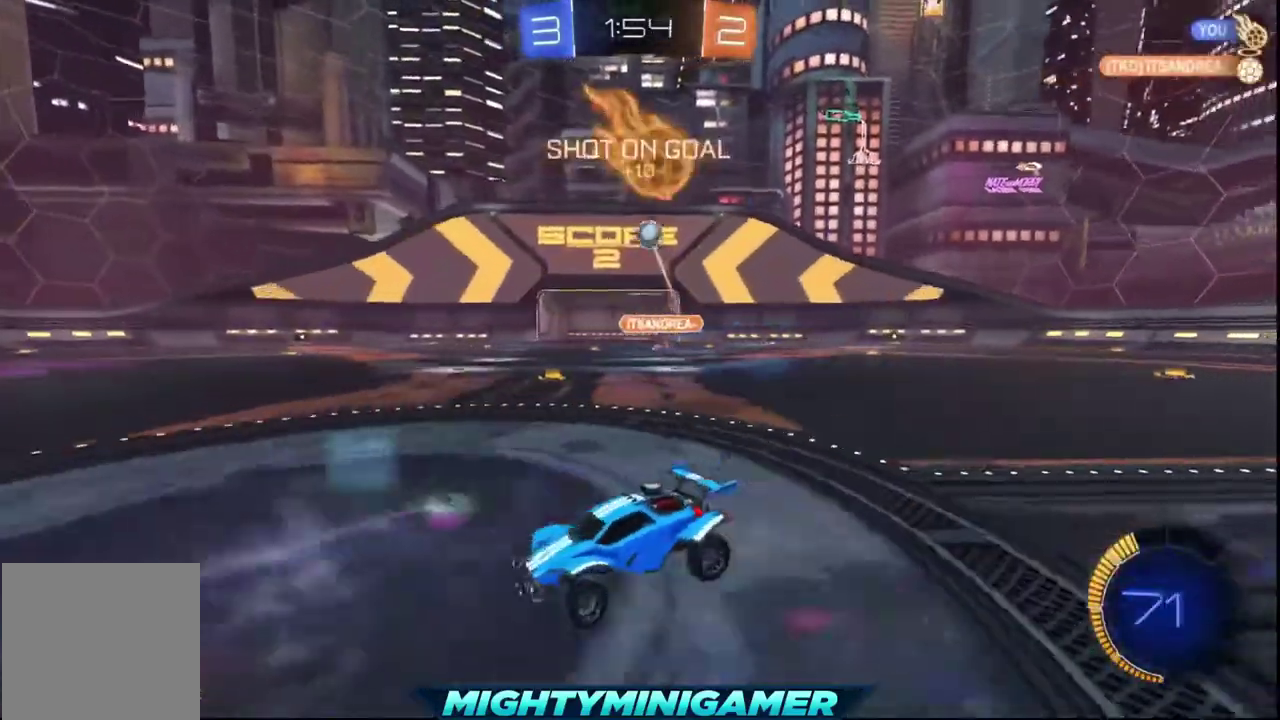
{"buttons": [], "left_stick": "center", "right_stick": "center", "events": [[440, "R2", "up"], [440, "left_stick", "center"]]}
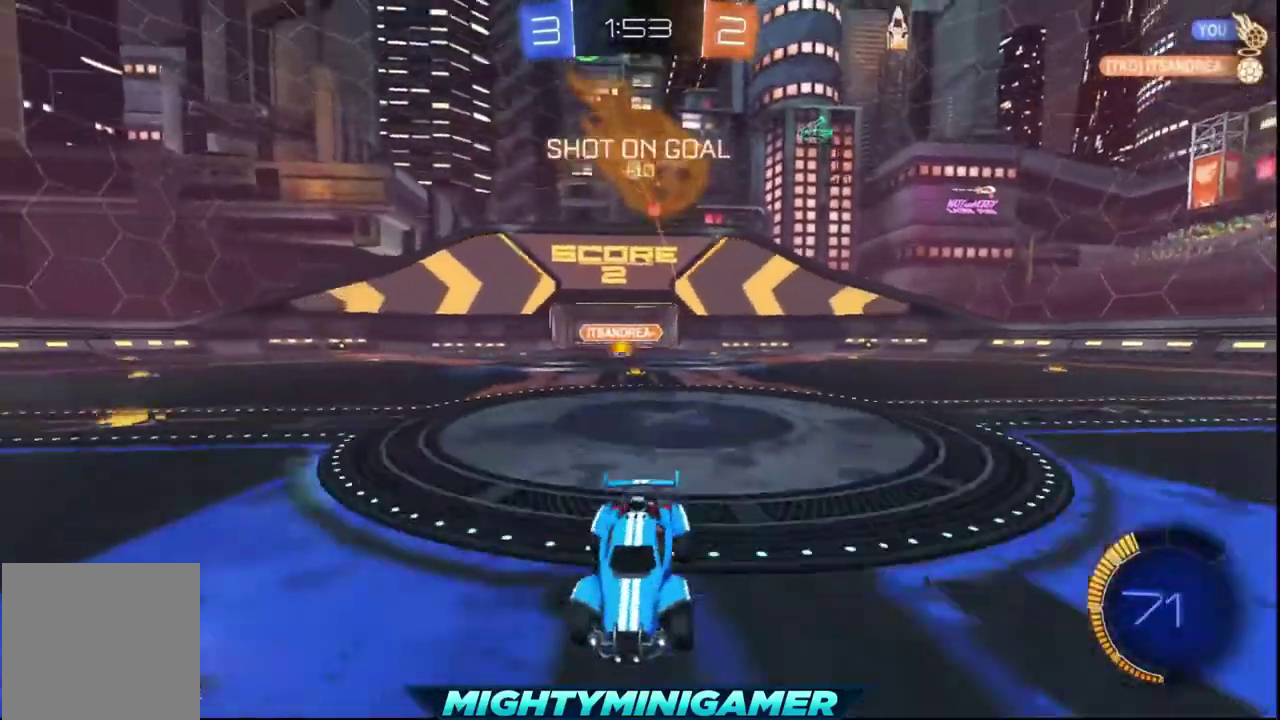
{"buttons": ["R2"], "left_stick": "left", "right_stick": "center", "events": [[280, "left_stick", "left"], [400, "R2", "down"]]}
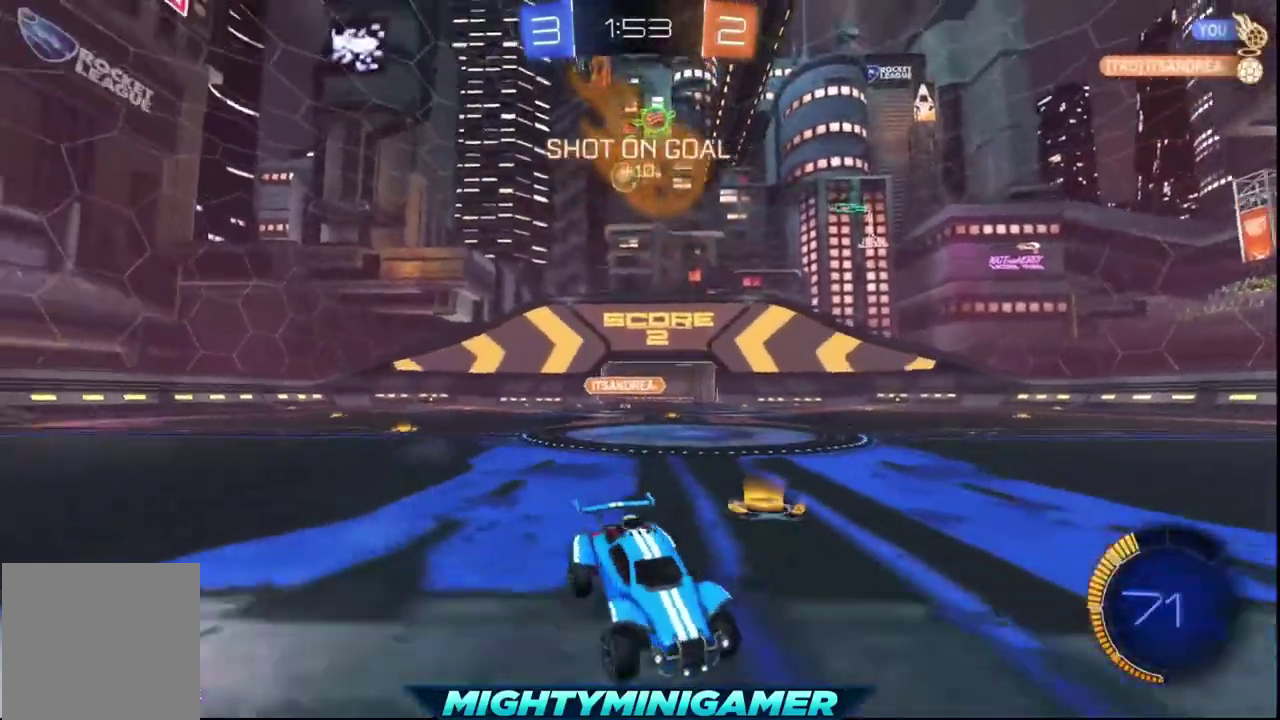
{"buttons": ["R2"], "left_stick": "right", "right_stick": "center", "events": [[80, "left_stick", "center"], [440, "left_stick", "right"]]}
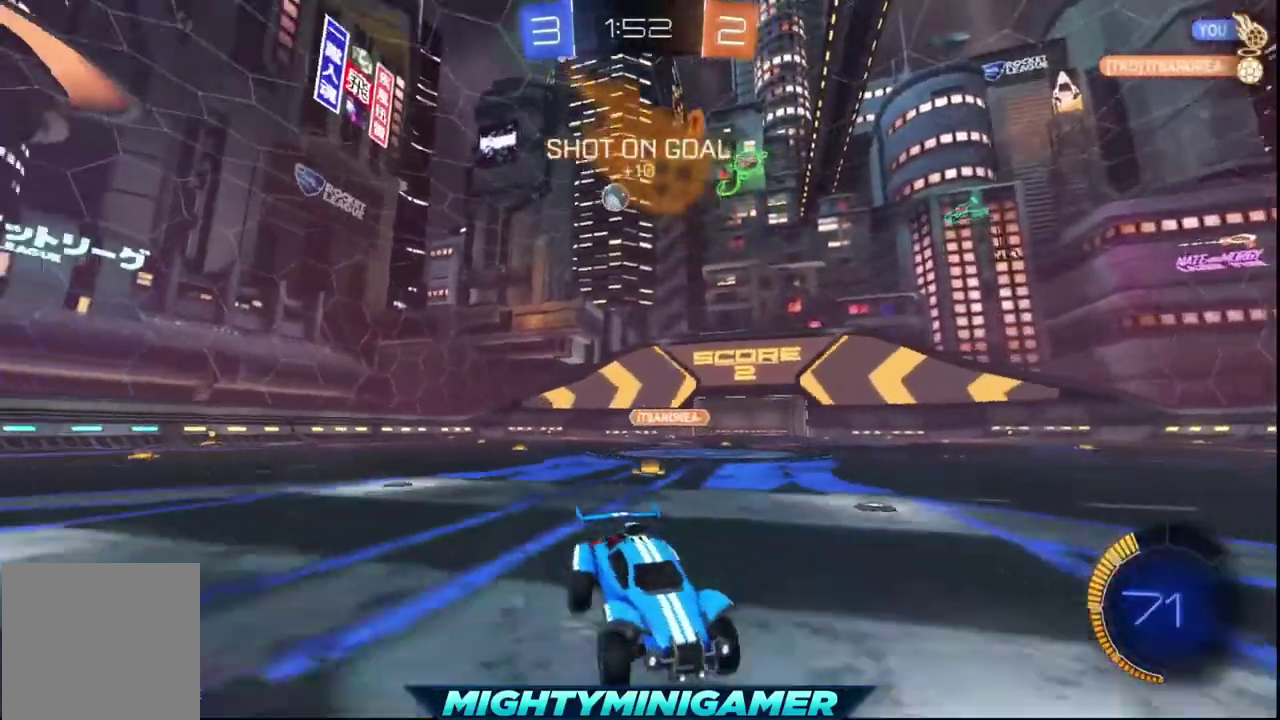
{"buttons": ["R2"], "left_stick": "center", "right_stick": "center", "events": [[200, "left_stick", "center"]]}
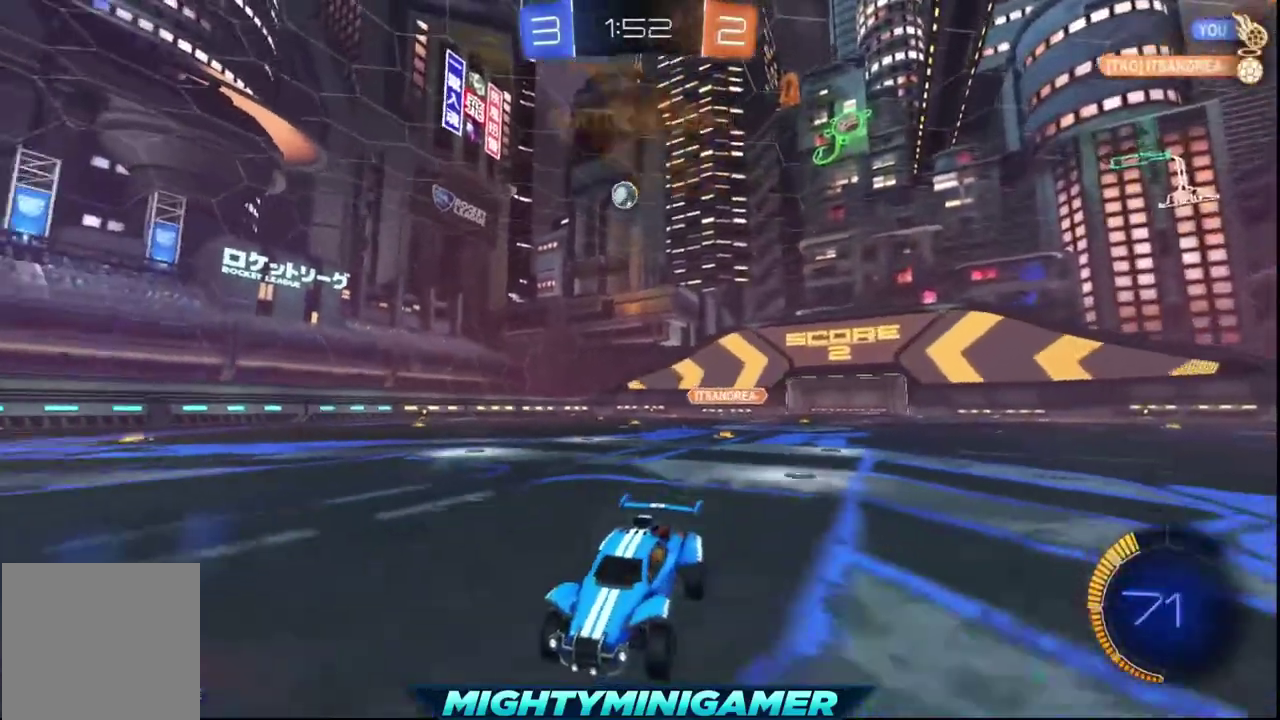
{"buttons": ["L1"], "left_stick": "right", "right_stick": "center", "events": [[200, "left_stick", "down-right"], [280, "R2", "up"], [400, "L1", "down"], [400, "left_stick", "right"]]}
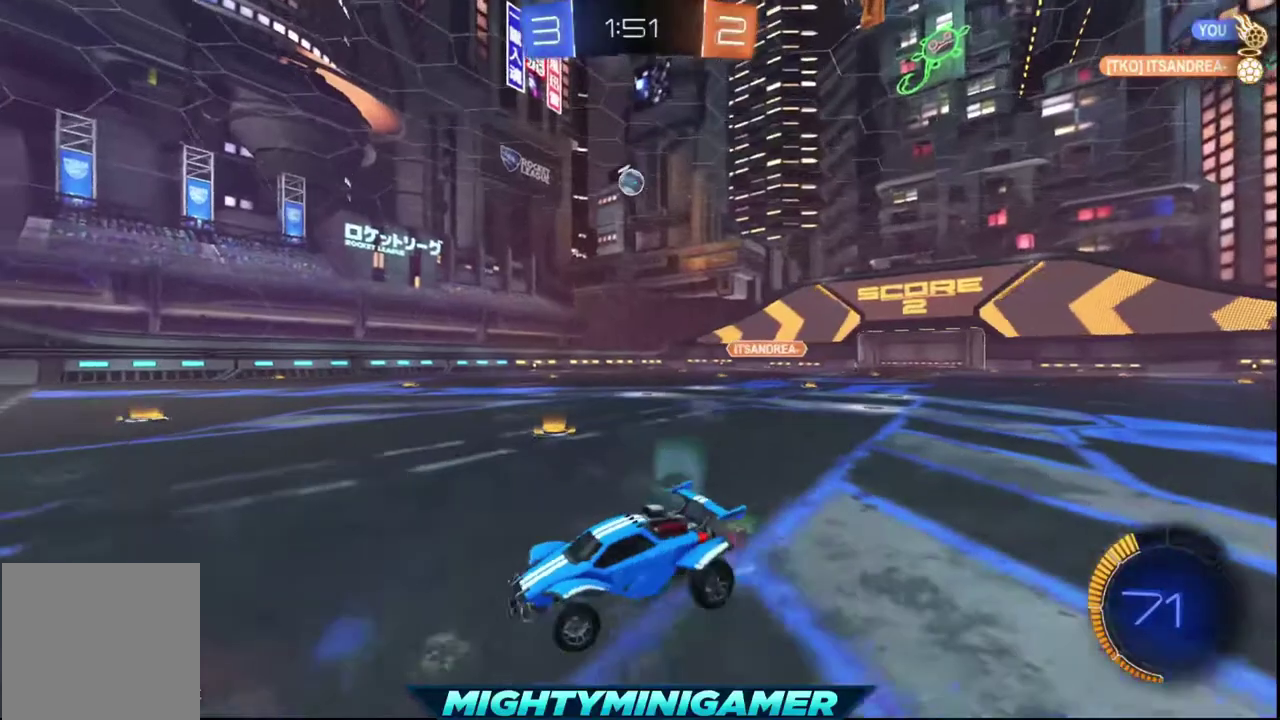
{"buttons": ["L1"], "left_stick": "right", "right_stick": "center", "events": []}
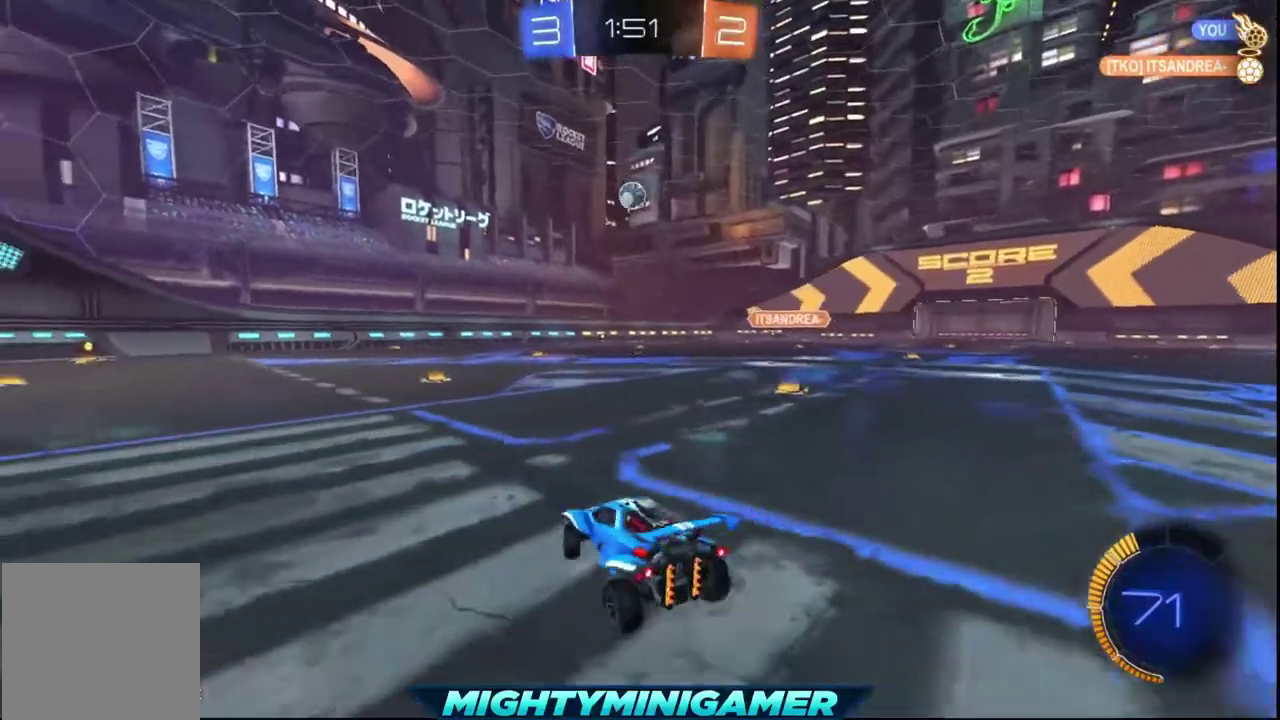
{"buttons": ["L2"], "left_stick": "down-left", "right_stick": "center", "events": [[80, "L1", "up"], [80, "left_stick", "down-right"], [200, "left_stick", "center"], [240, "L2", "down"], [280, "left_stick", "left"], [440, "left_stick", "down-left"]]}
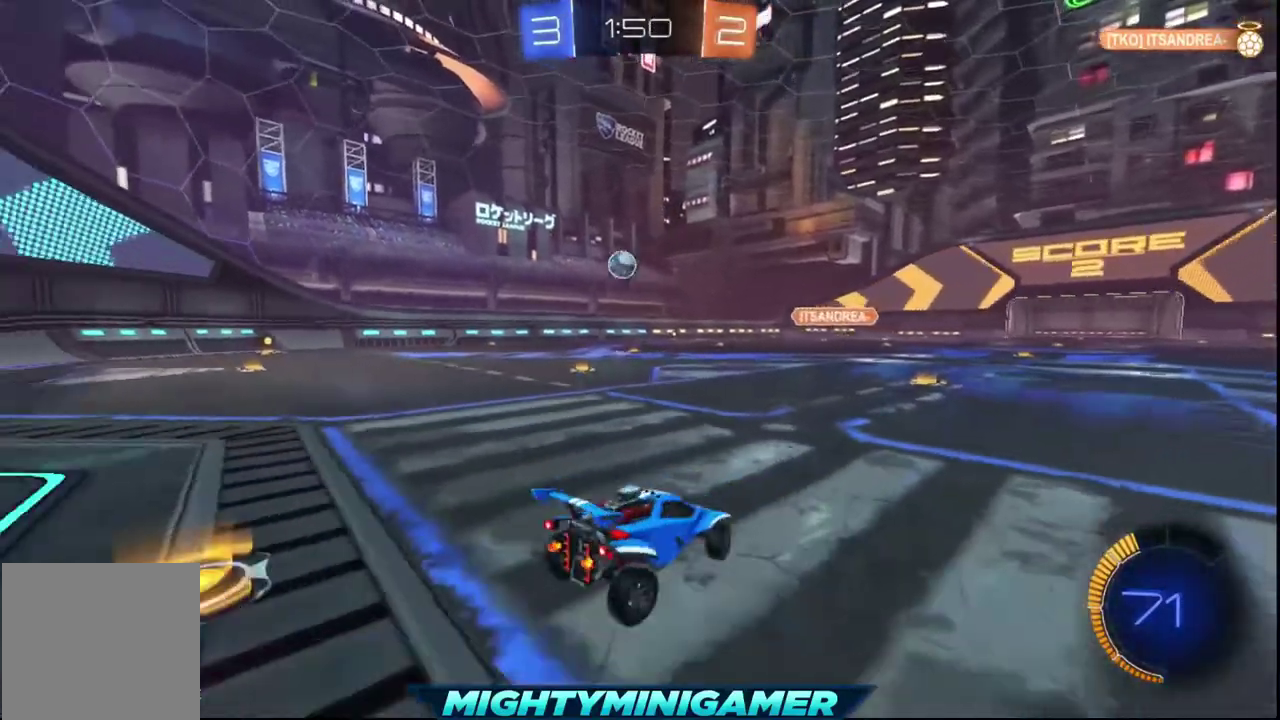
{"buttons": [], "left_stick": "center", "right_stick": "center", "events": [[80, "left_stick", "center"], [520, "L2", "up"]]}
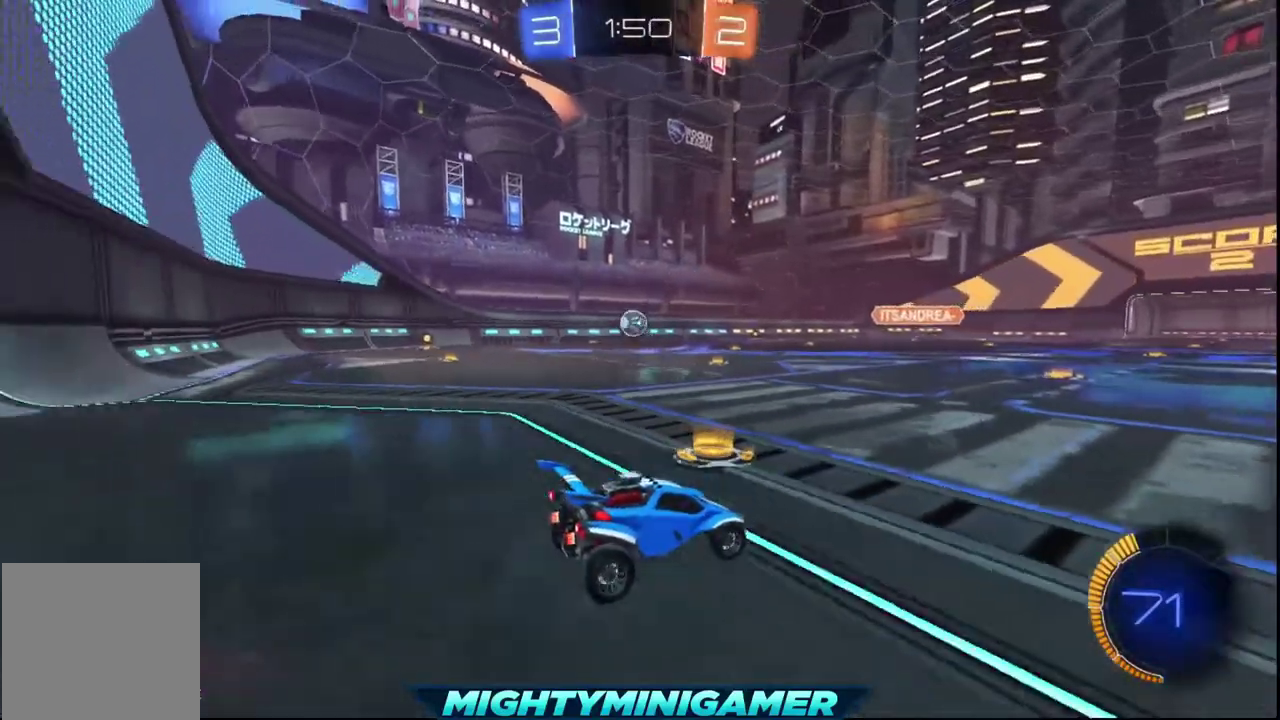
{"buttons": ["R2"], "left_stick": "left", "right_stick": "center", "events": [[440, "R2", "down"], [440, "left_stick", "left"]]}
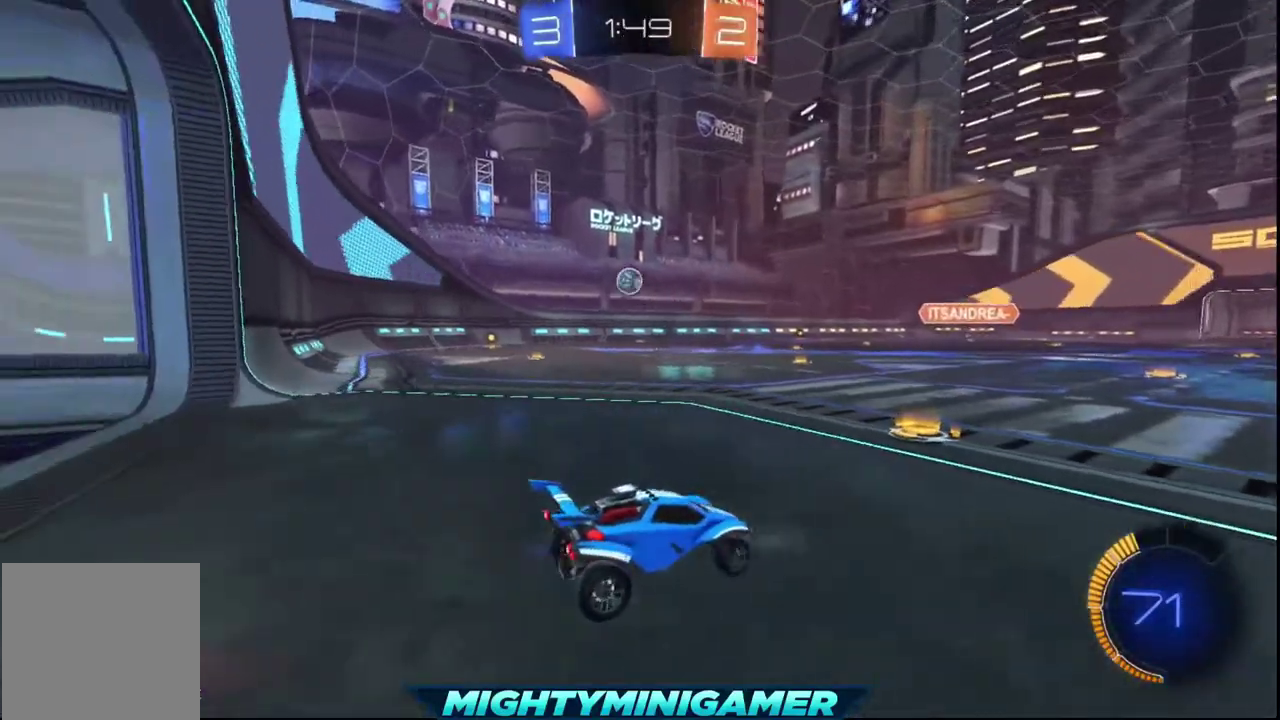
{"buttons": ["R2"], "left_stick": "left", "right_stick": "center", "events": []}
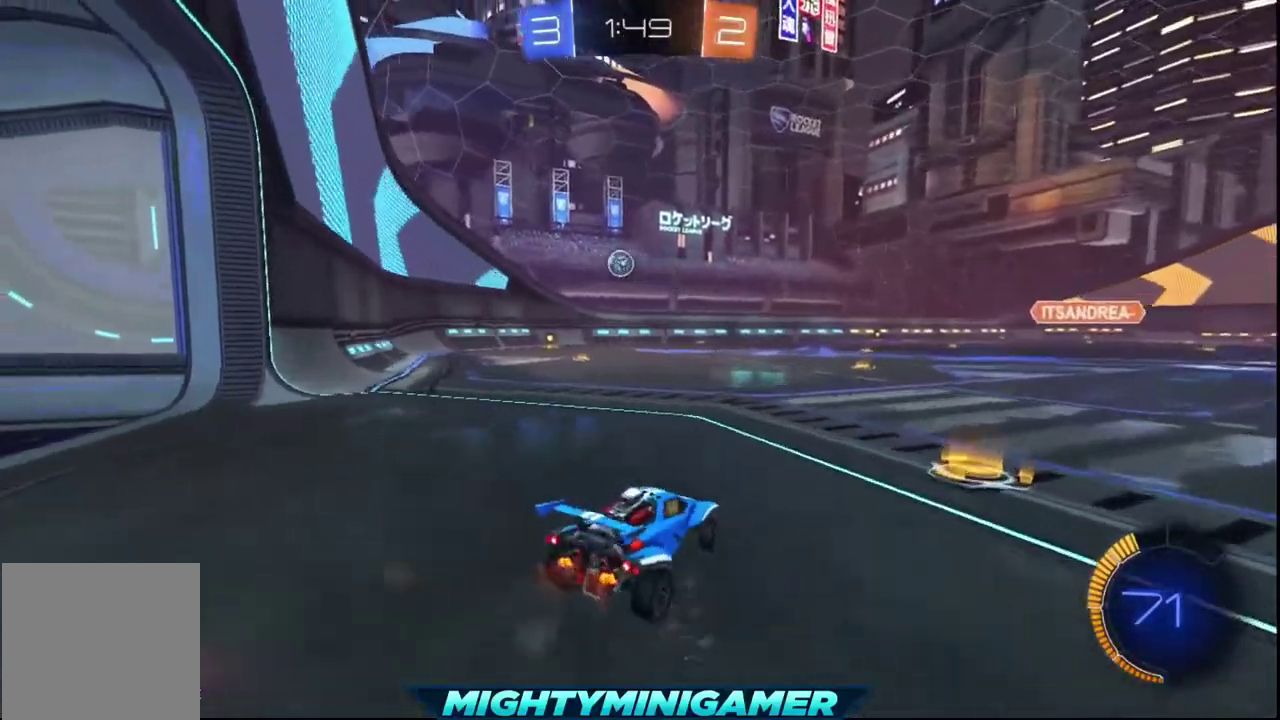
{"buttons": ["R2"], "left_stick": "left", "right_stick": "center", "events": []}
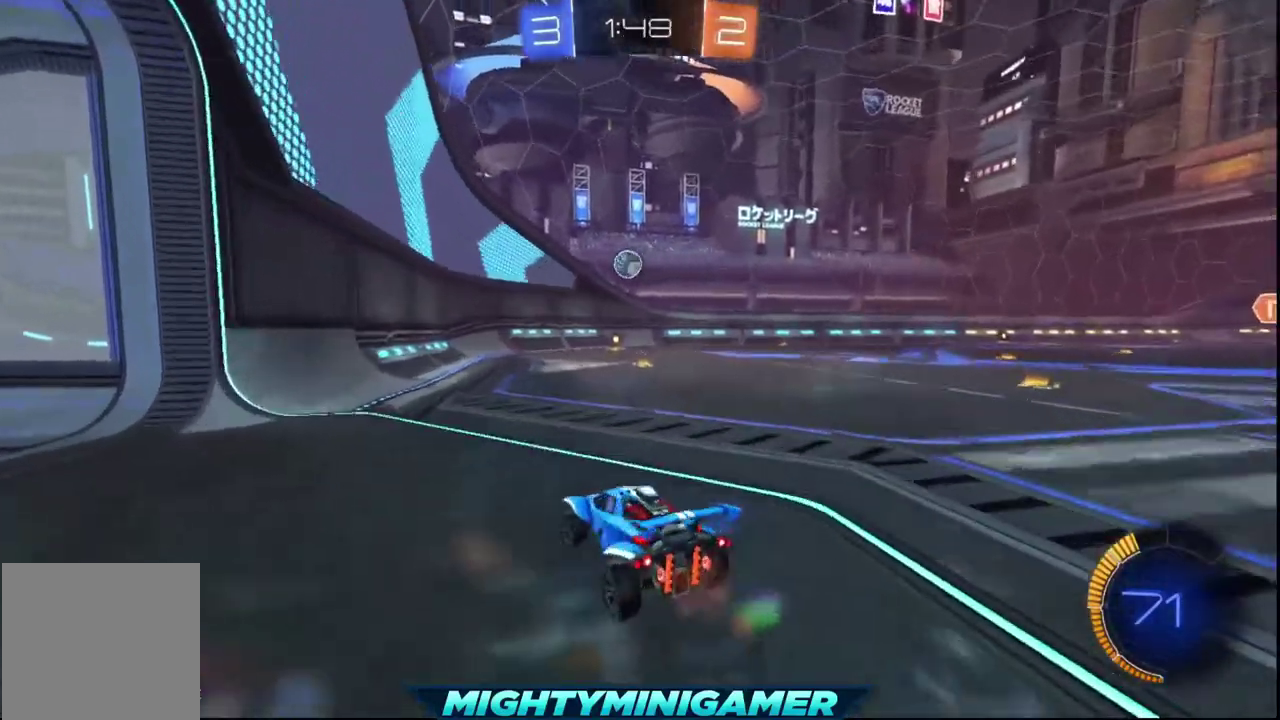
{"buttons": ["R2"], "left_stick": "right", "right_stick": "center", "events": [[200, "left_stick", "center"], [400, "left_stick", "right"]]}
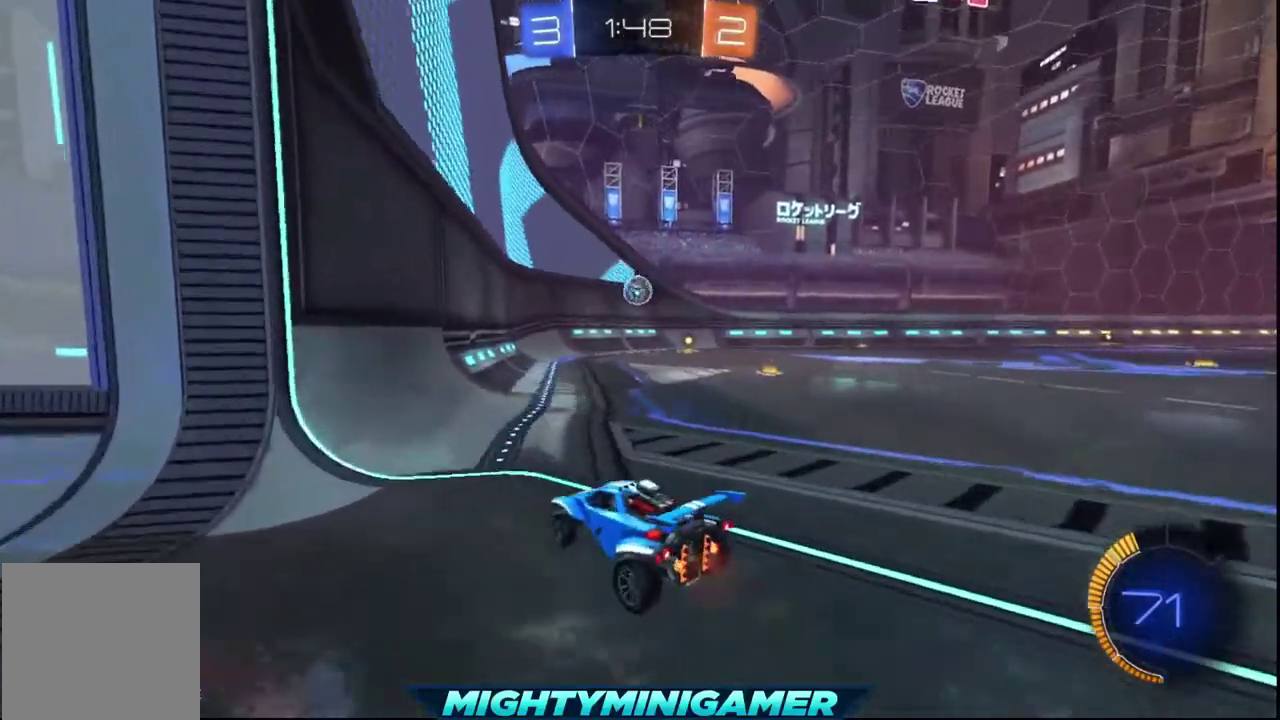
{"buttons": [], "left_stick": "center", "right_stick": "center", "events": [[240, "left_stick", "center"], [480, "R2", "up"]]}
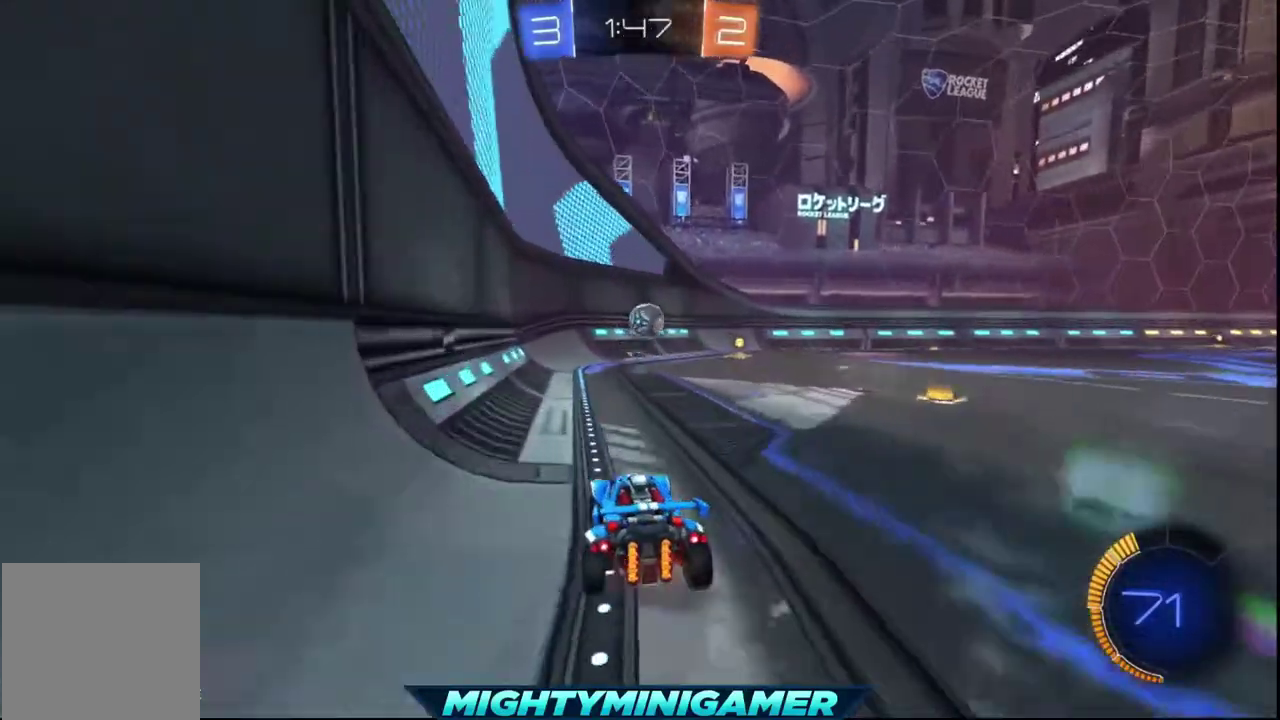
{"buttons": ["R2"], "left_stick": "right", "right_stick": "center", "events": [[360, "R2", "down"], [400, "left_stick", "right"]]}
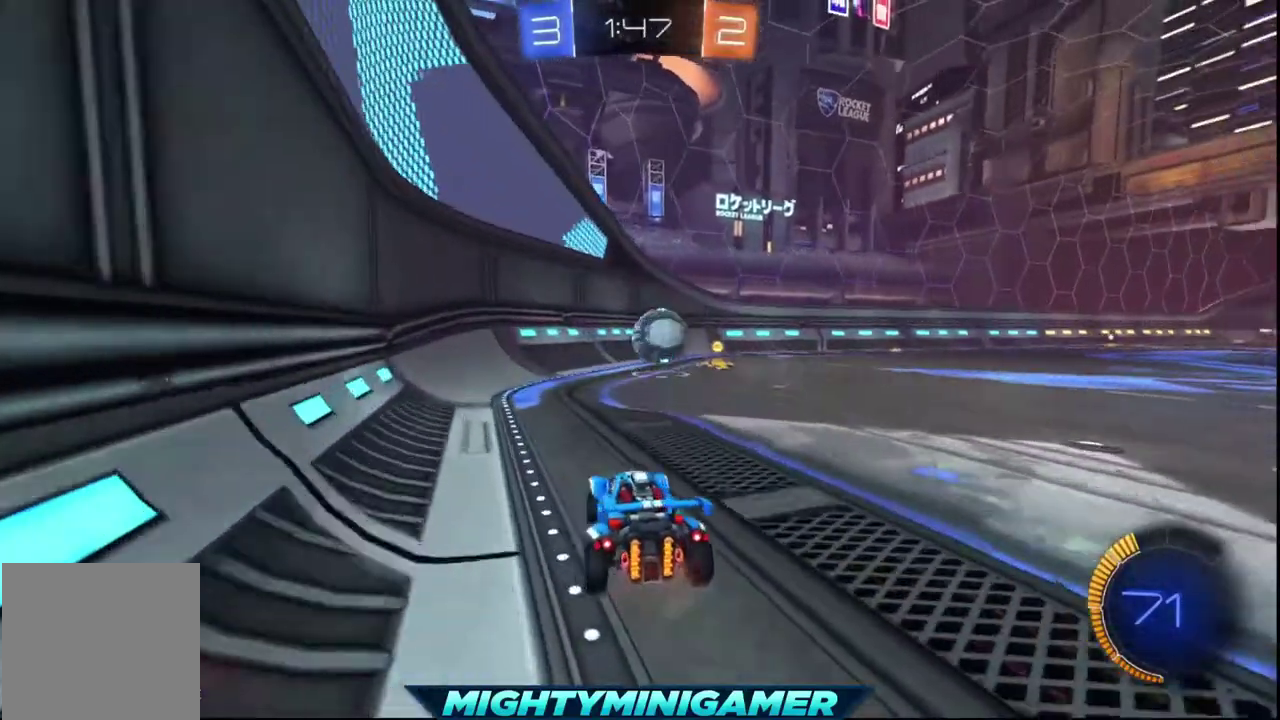
{"buttons": ["R2"], "left_stick": "right", "right_stick": "center", "events": [[240, "left_stick", "center"], [440, "left_stick", "right"]]}
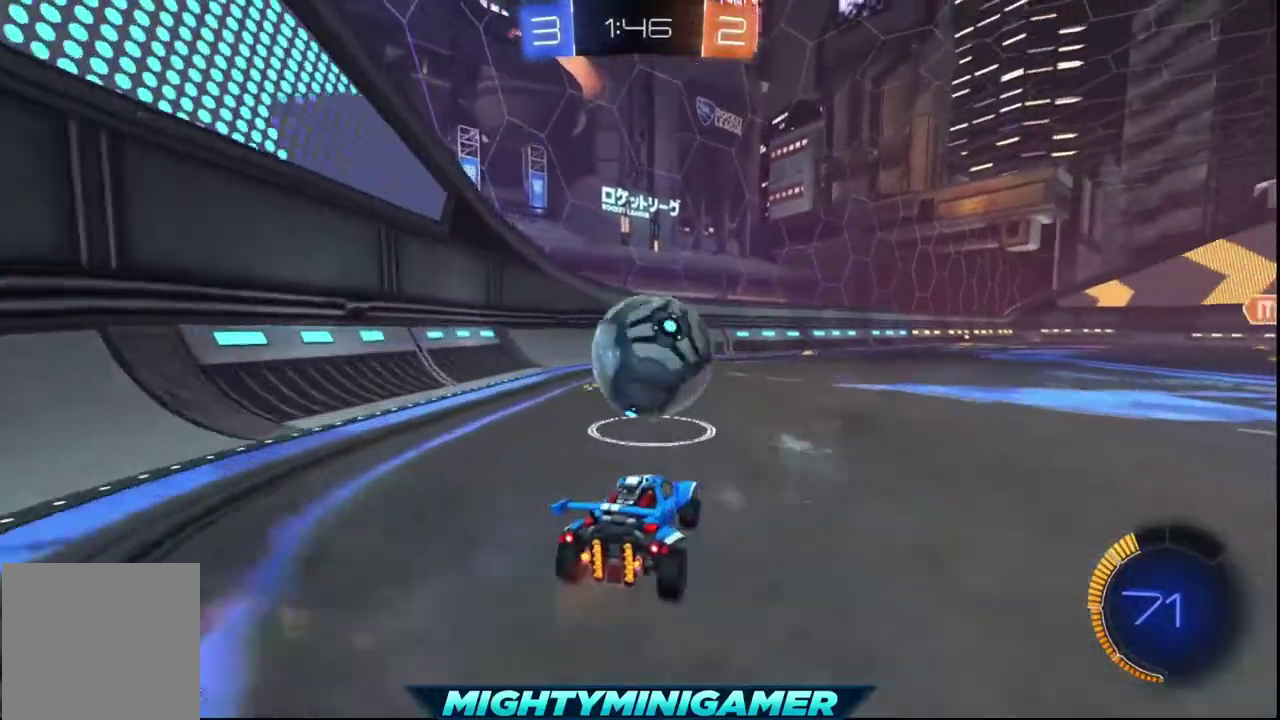
{"buttons": ["R2"], "left_stick": "center", "right_stick": "center", "events": [[120, "left_stick", "center"]]}
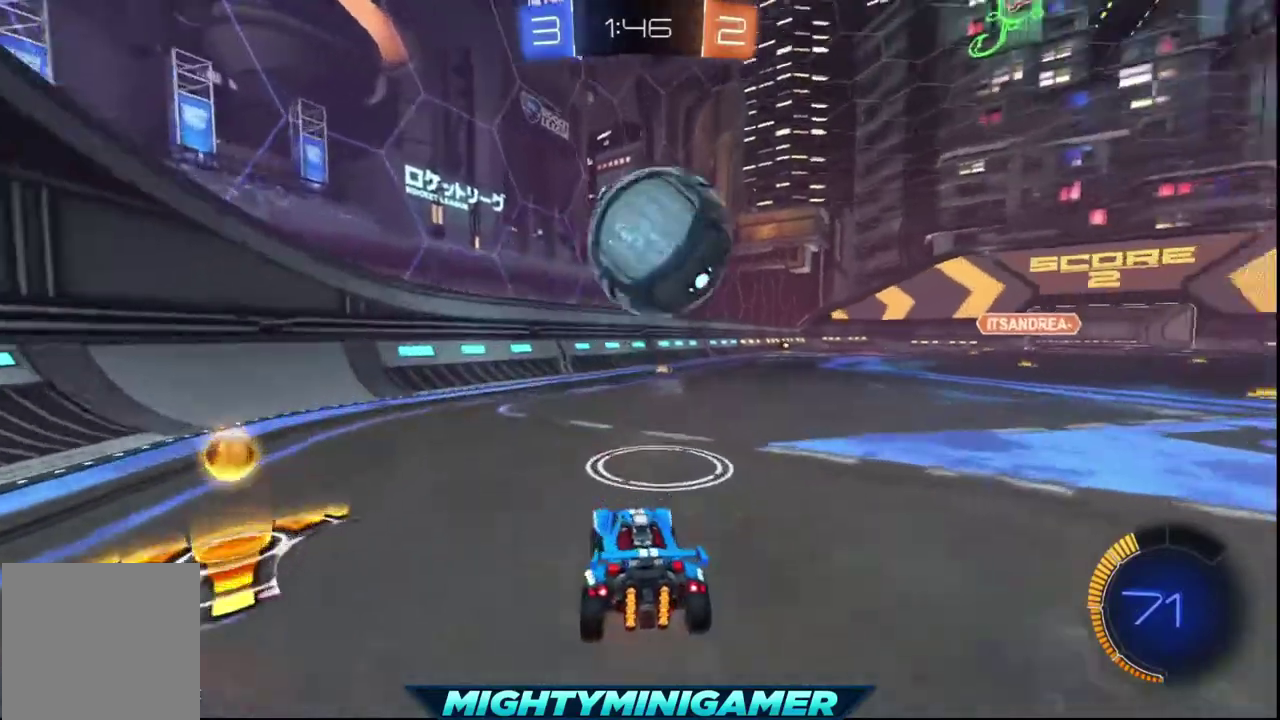
{"buttons": ["R2"], "left_stick": "center", "right_stick": "center", "events": [[360, "left_stick", "right"], [480, "left_stick", "center"]]}
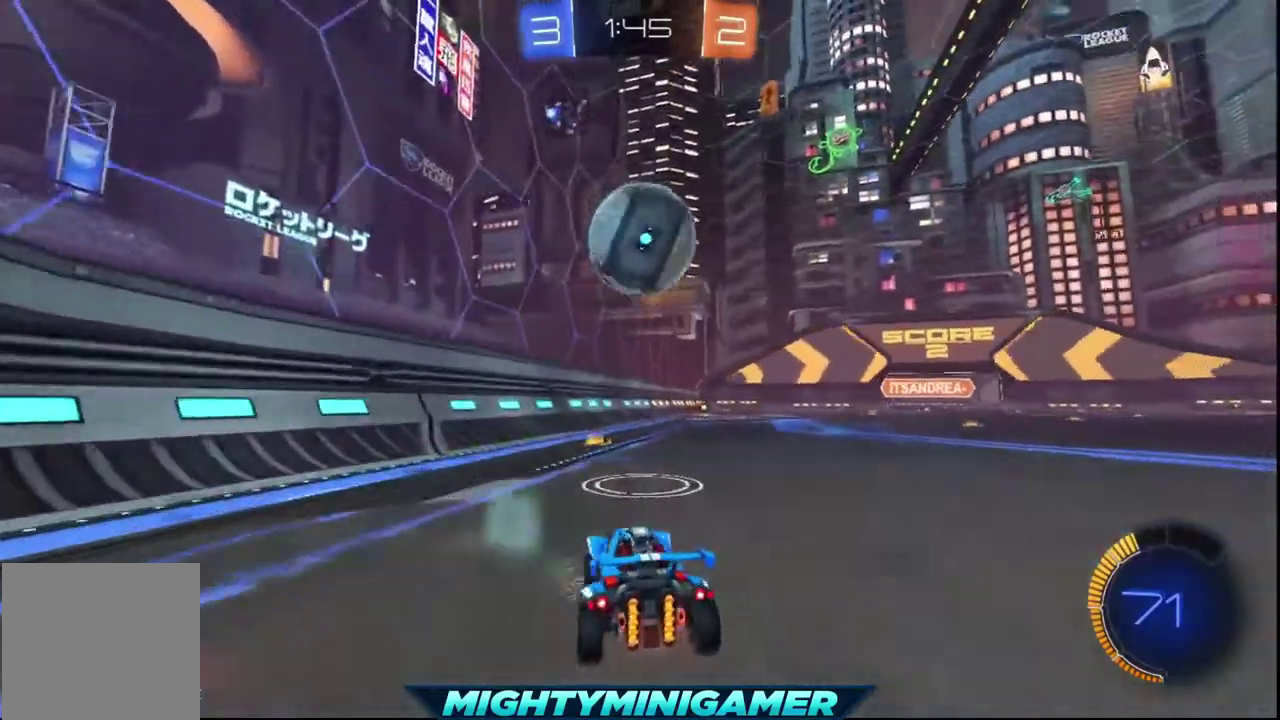
{"buttons": [], "left_stick": "right", "right_stick": "center", "events": [[360, "left_stick", "right"], [400, "R2", "up"]]}
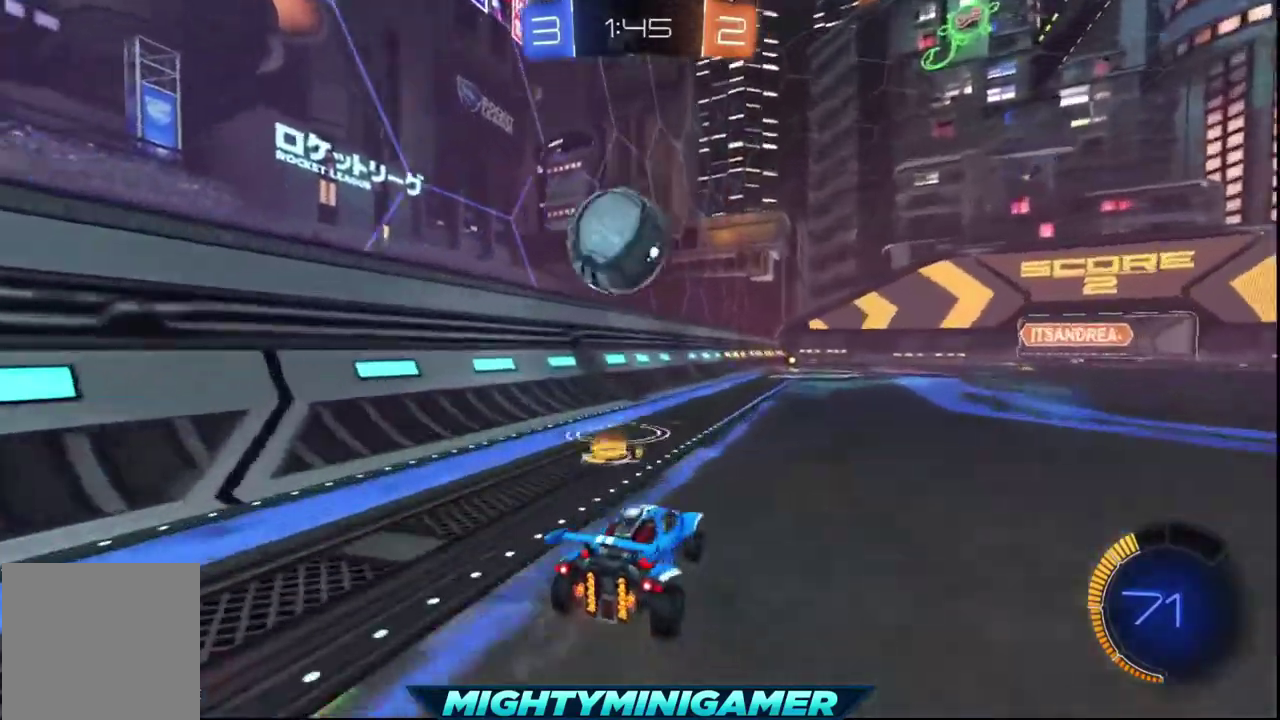
{"buttons": ["R2"], "left_stick": "center", "right_stick": "center", "events": [[40, "L2", "down"], [80, "left_stick", "center"], [160, "L2", "up"], [280, "R2", "down"]]}
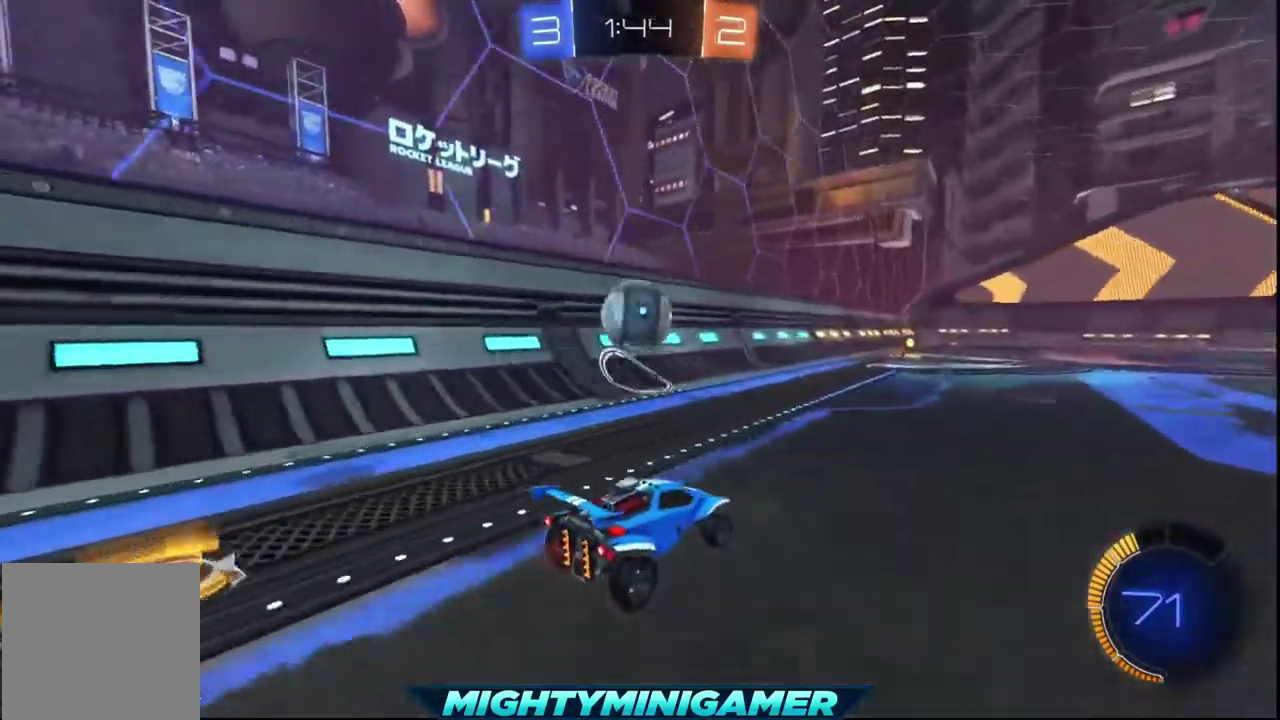
{"buttons": ["X", "R2"], "left_stick": "center", "right_stick": "center", "events": [[400, "X", "down"]]}